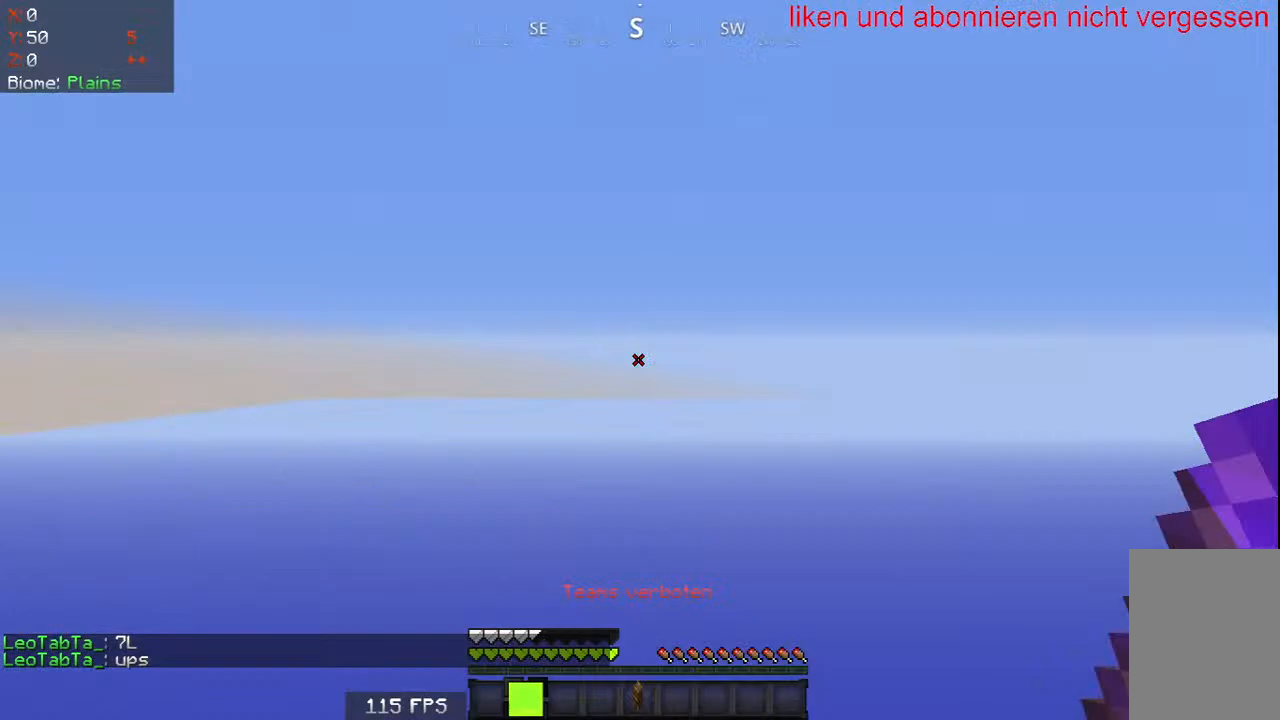
Gameplay with keyboard and mouse; each line is a JSON object with the keys and mouse buttons held at the frame after it. "events" lists presses ("down") and releases ("up") of "a", "d", "s", "w", "mouse_left" and "mouse_right" between this image and that frame as [ms after this image, input, new state], when the widget could be followed in between. "mouse_left", "mouse_right" = the "left", "right" buttons of the "mouse" list. No other keys are recorded. Fast repeated clicks can show as one long hold. Mouse movement is not recorded.
{"keys": ["w"], "mouse": [], "events": [[450, "w", "down"]]}
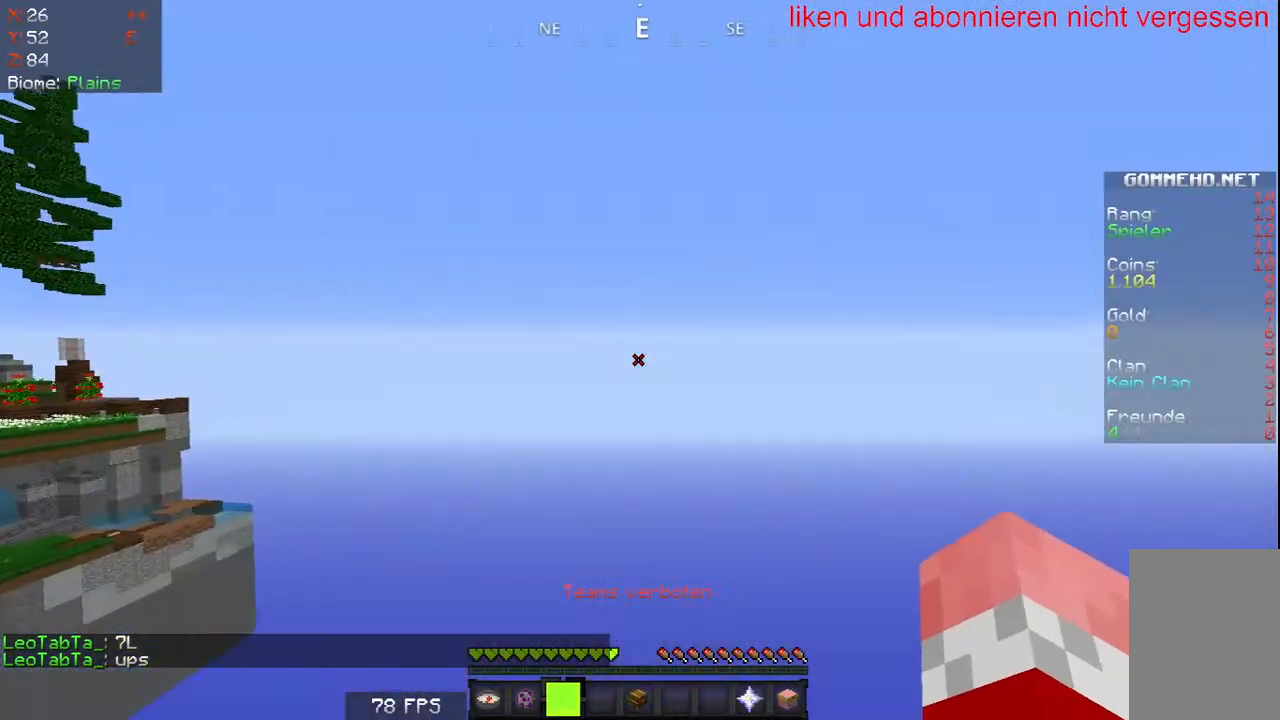
{"keys": ["d", "w"], "mouse": [], "events": [[233, "a", "down"], [417, "d", "down"], [433, "a", "up"]]}
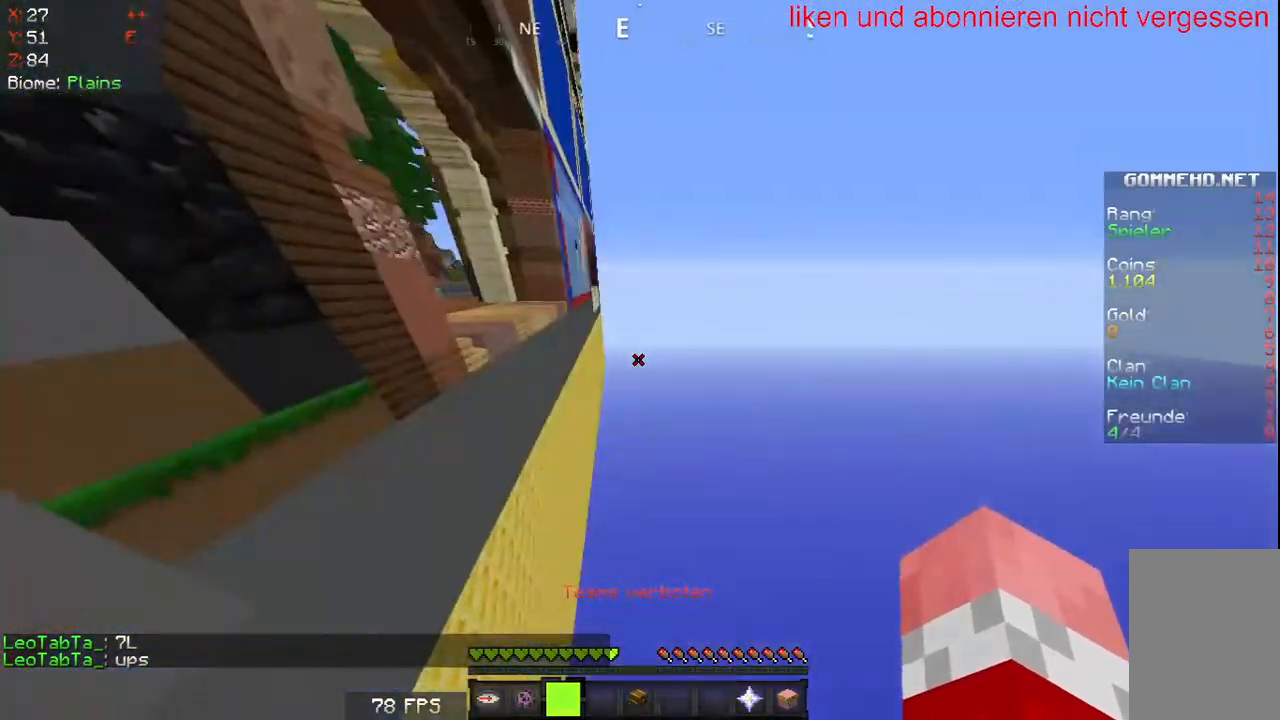
{"keys": ["d"], "mouse": []}
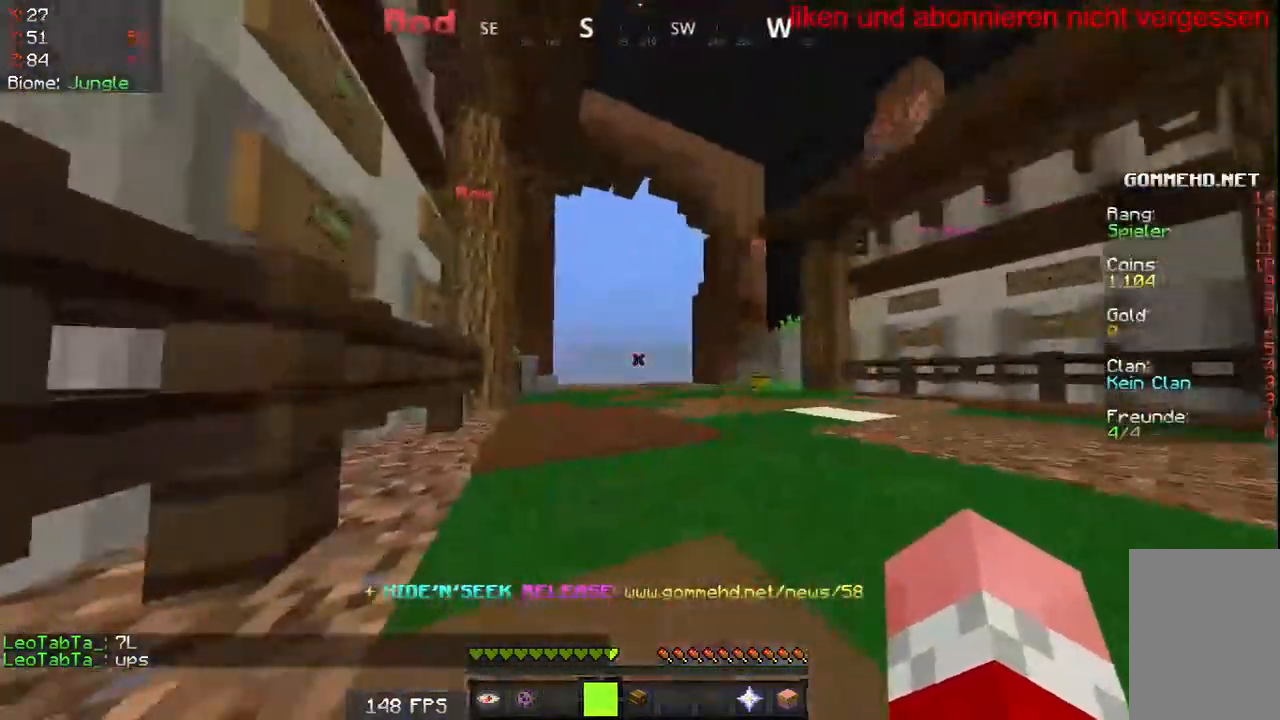
{"keys": ["d"], "mouse": [], "events": [[217, "d", "up"], [233, "d", "down"]]}
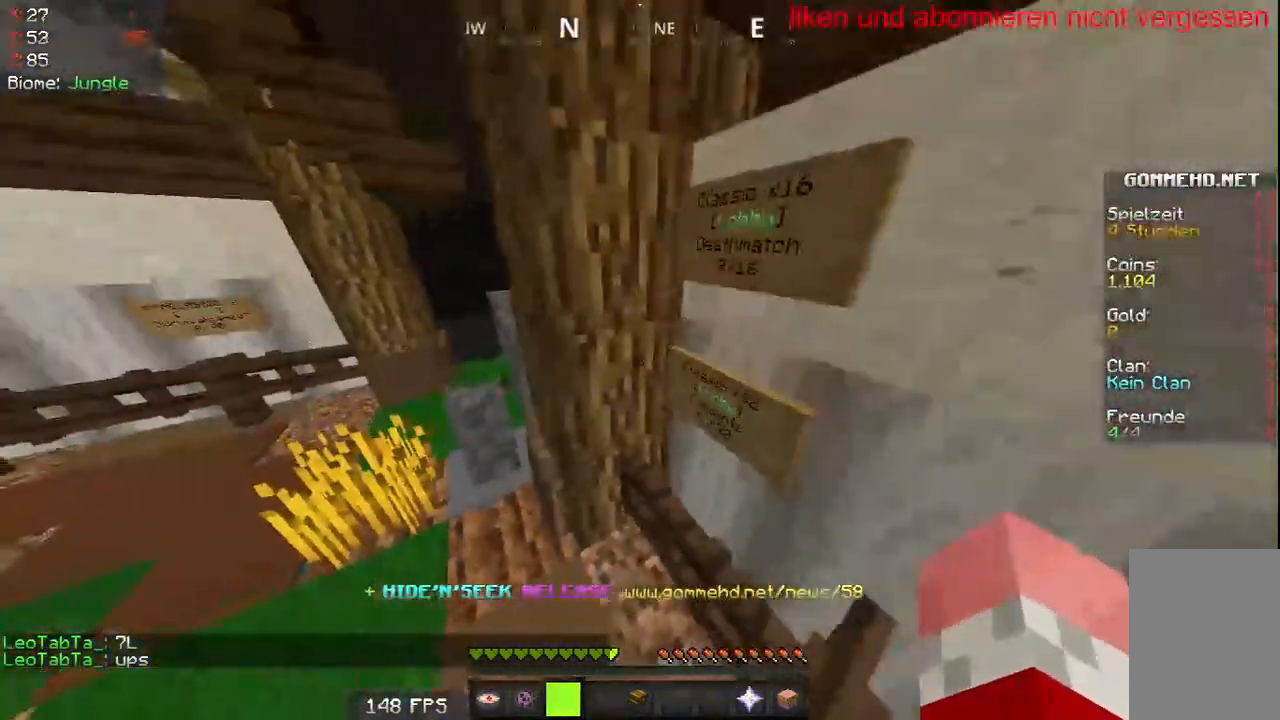
{"keys": ["a"], "mouse": [], "events": [[200, "d", "up"], [200, "s", "down"], [217, "a", "down"], [483, "s", "up"]]}
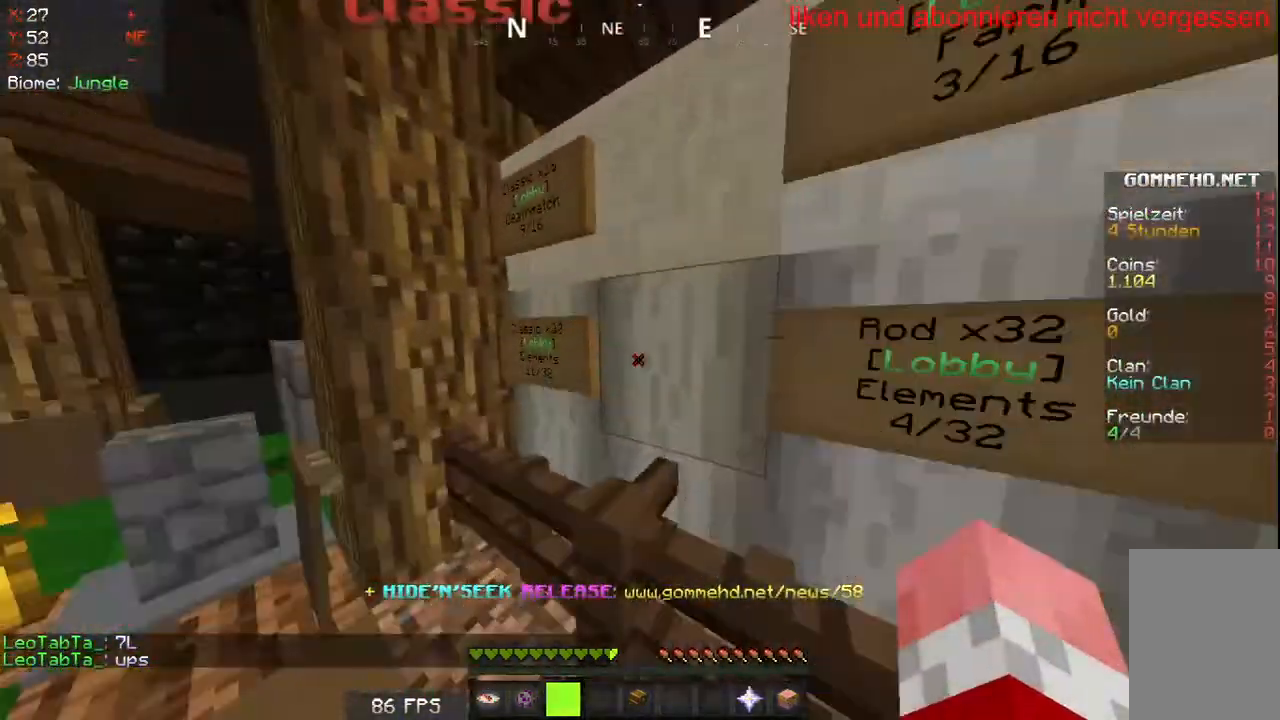
{"keys": [], "mouse": [], "events": [[267, "a", "up"]]}
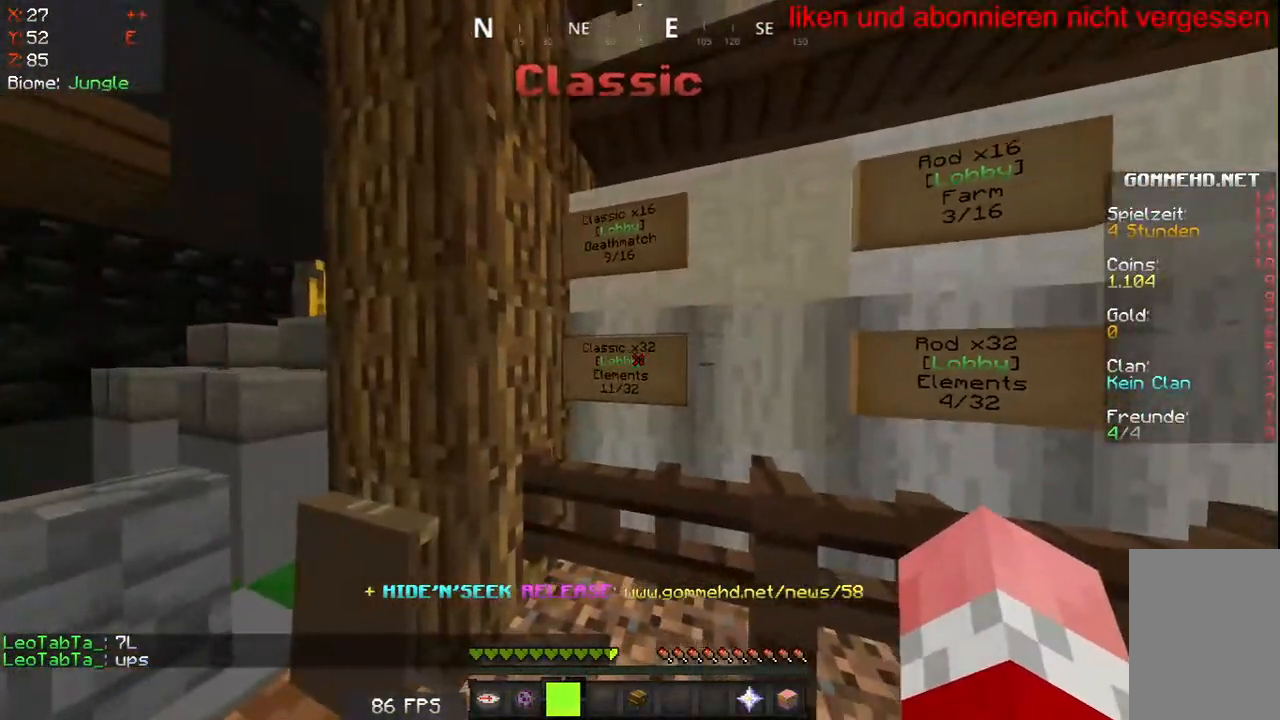
{"keys": [], "mouse": [], "events": []}
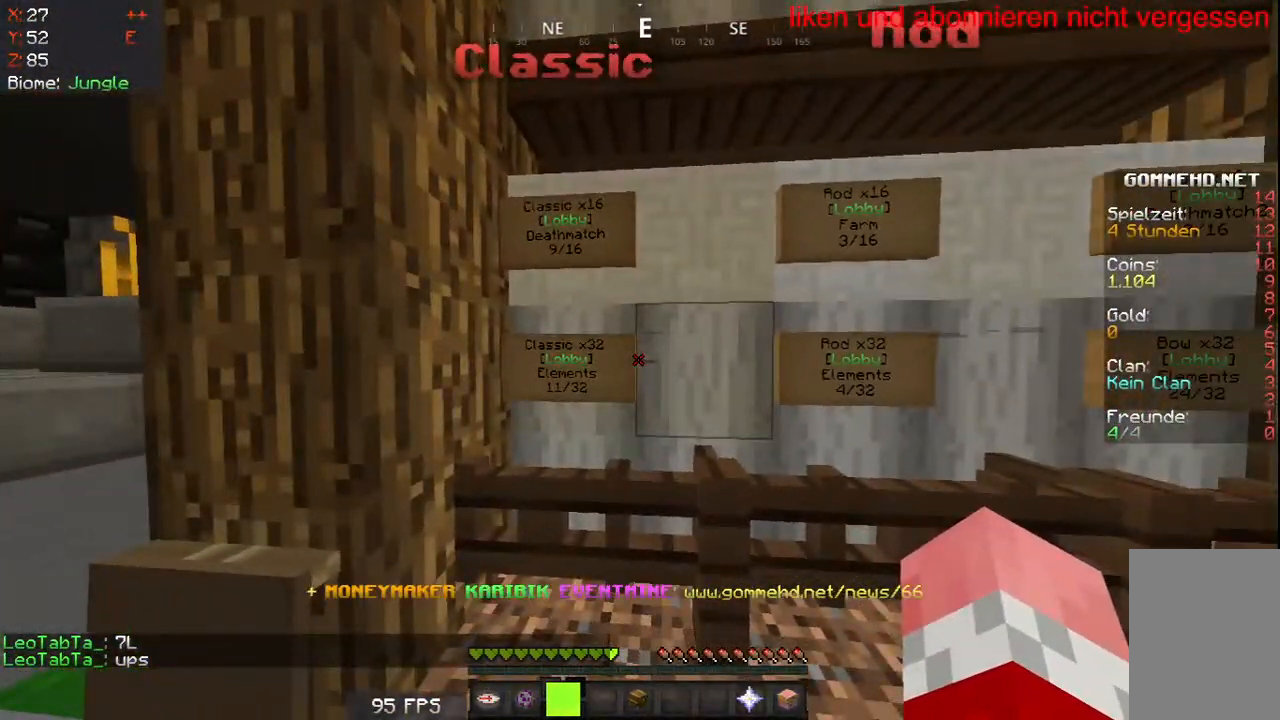
{"keys": ["d"], "mouse": [], "events": [[300, "d", "down"]]}
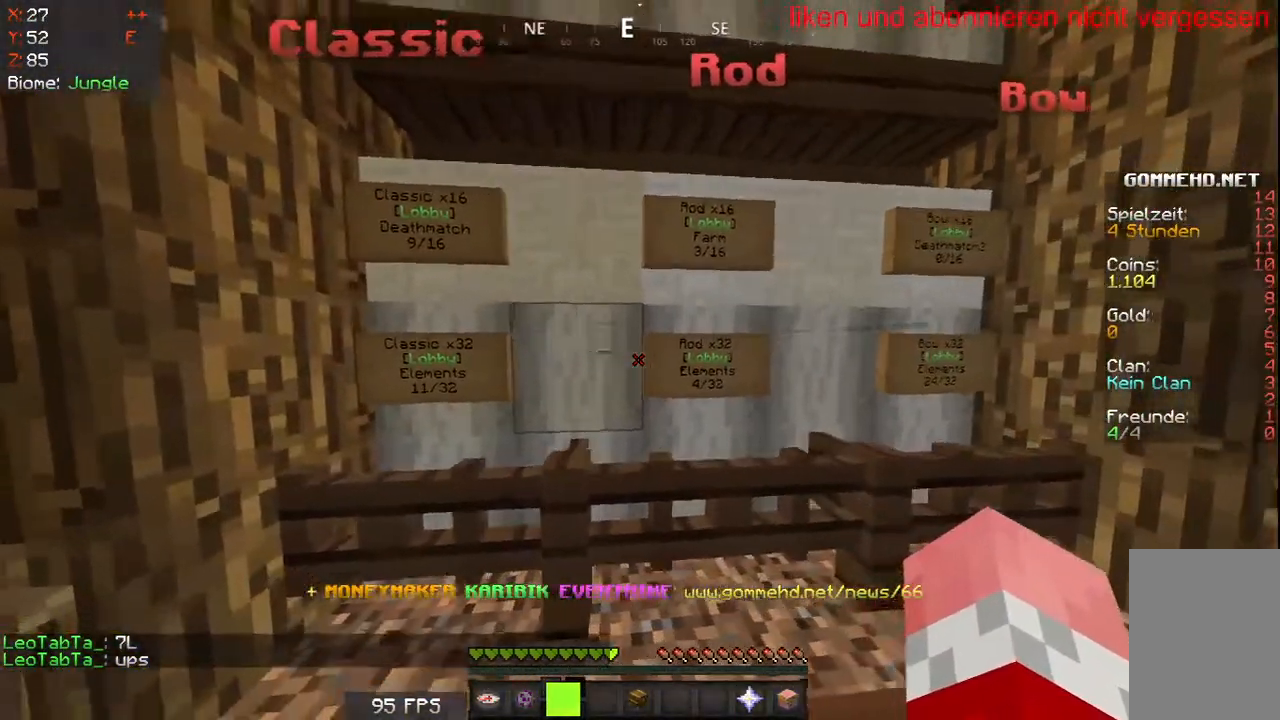
{"keys": [], "mouse": [], "events": [[267, "d", "up"]]}
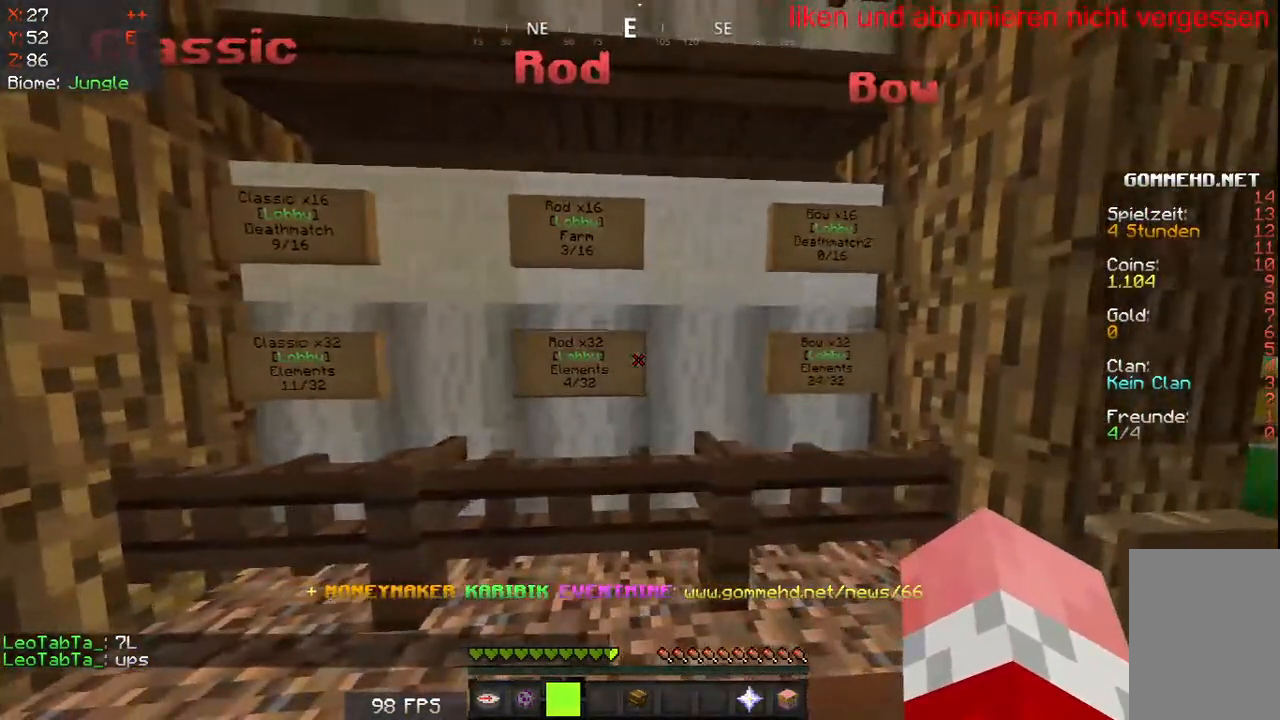
{"keys": ["d", "w"], "mouse": [], "events": [[133, "d", "down"], [467, "w", "down"]]}
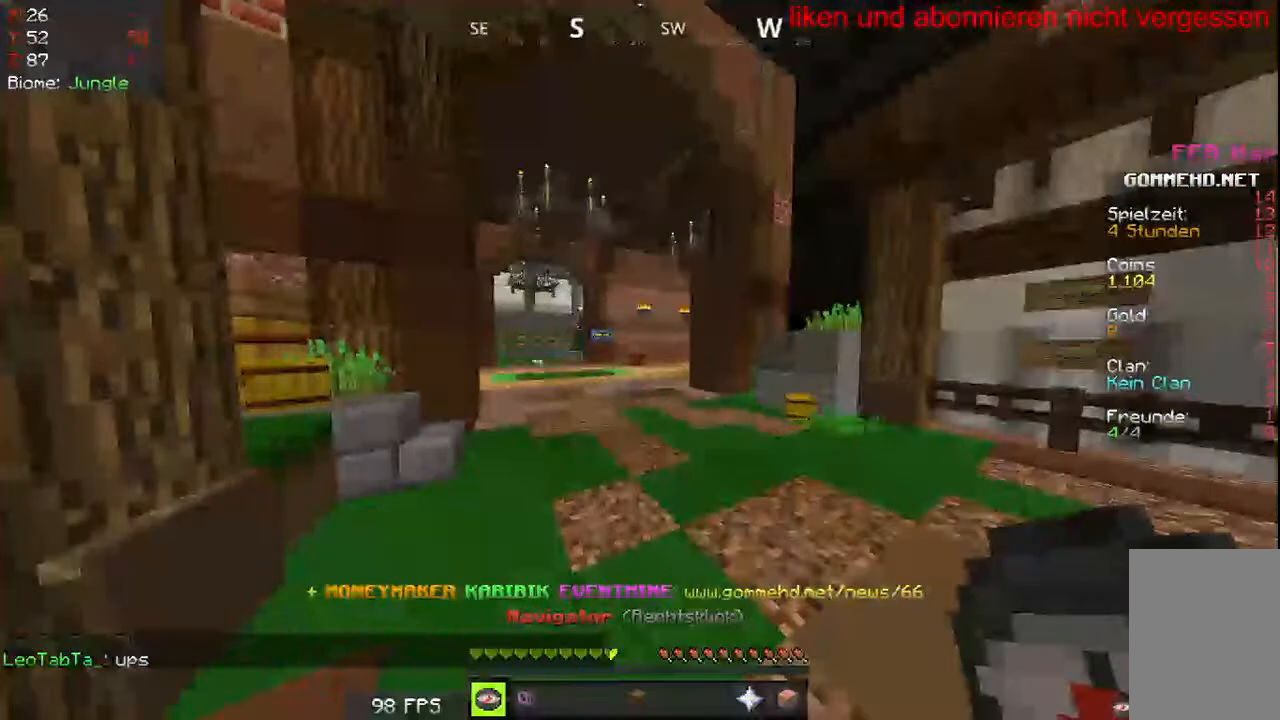
{"keys": [], "mouse": [], "events": [[33, "d", "up"], [117, "mouse_right", "down"], [133, "w", "up"], [283, "mouse_right", "up"]]}